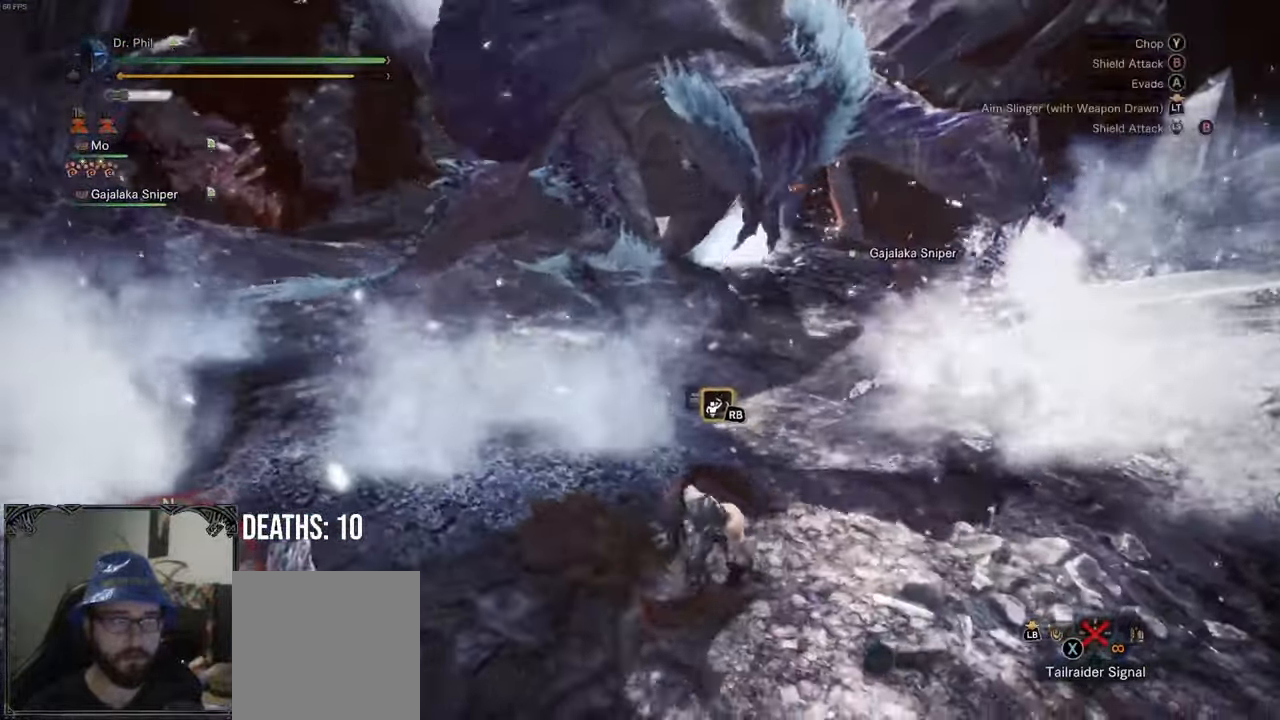
Gameplay with a controller (Xbox layout); each line is a JSON object with the inputs held at the frame after it. "events" lists button and stick changes between this image and that frame as [ms after this image, input, new state], when the widget could be followed in between. Not read: L3.
{"buttons": [], "left_stick": "up-right", "right_stick": "center", "events": [[33, "right_stick", "right"], [183, "left_stick", "up-left"], [250, "right_stick", "center"], [300, "left_stick", "up-right"]]}
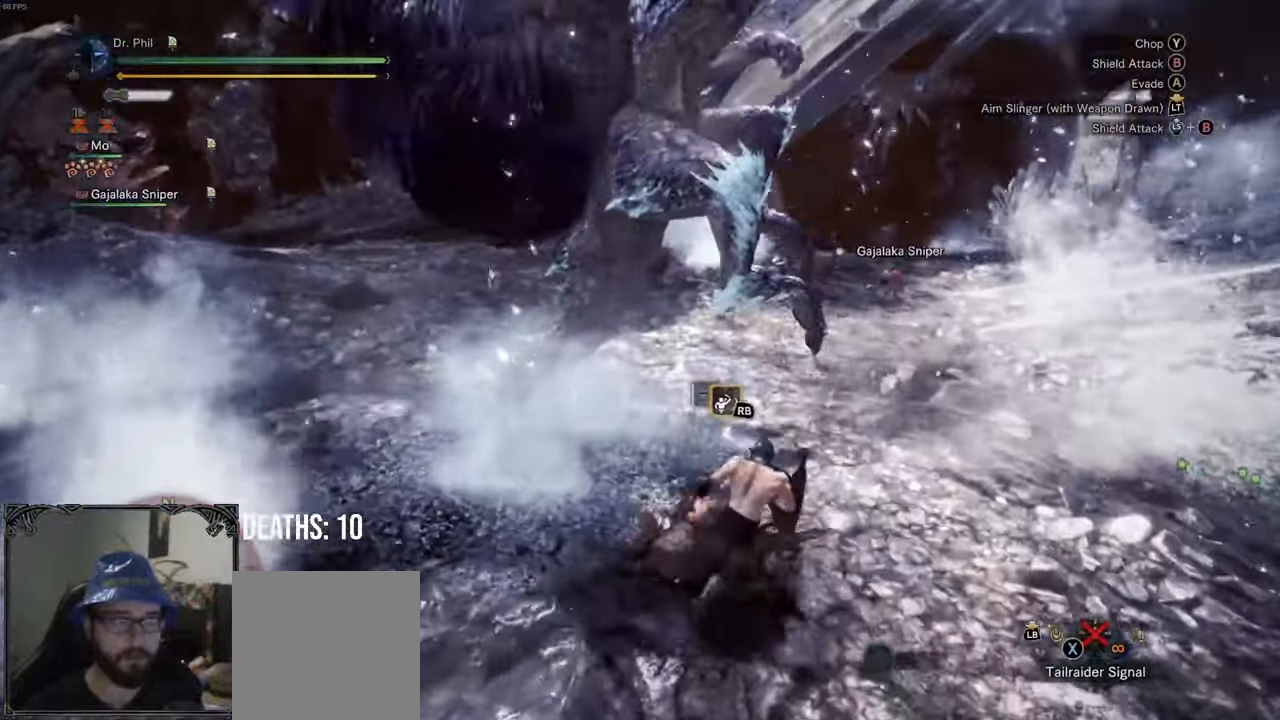
{"buttons": [], "left_stick": "right", "right_stick": "center", "events": [[300, "left_stick", "right"]]}
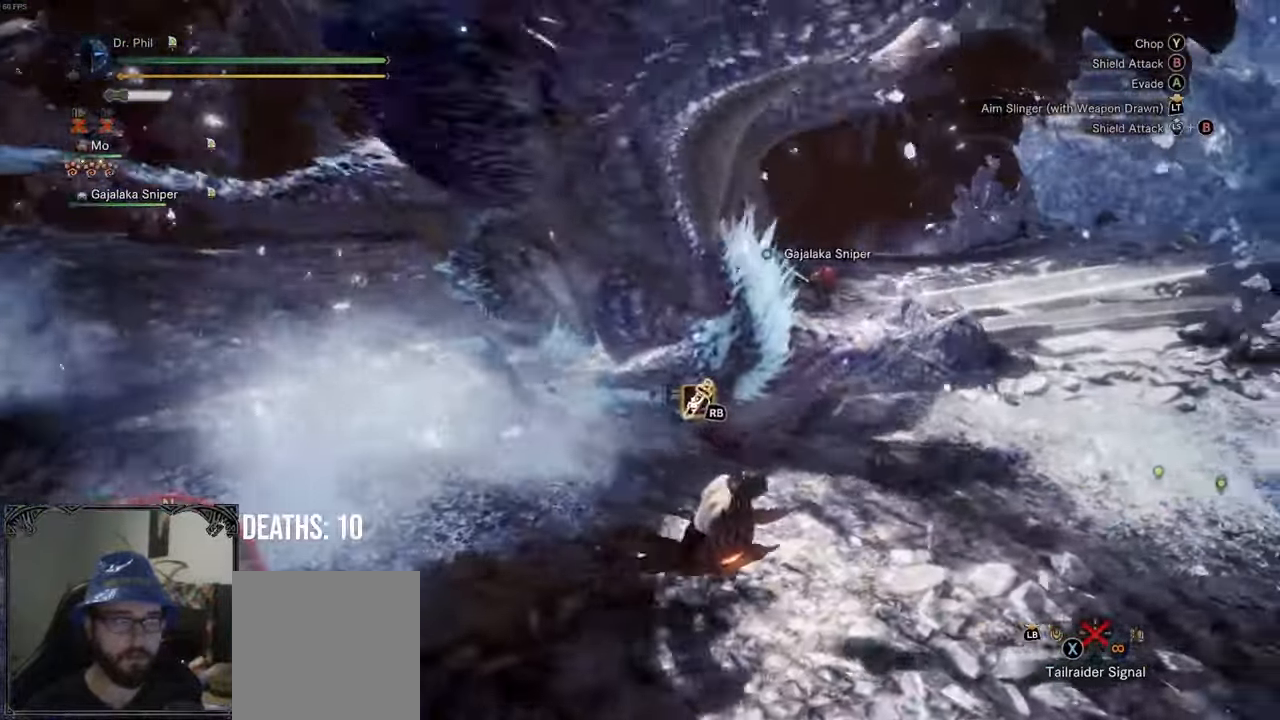
{"buttons": ["L1", "L2"], "left_stick": "down", "right_stick": "center", "events": [[83, "left_stick", "down-right"], [250, "left_stick", "down"], [333, "L1", "down"], [367, "L2", "down"]]}
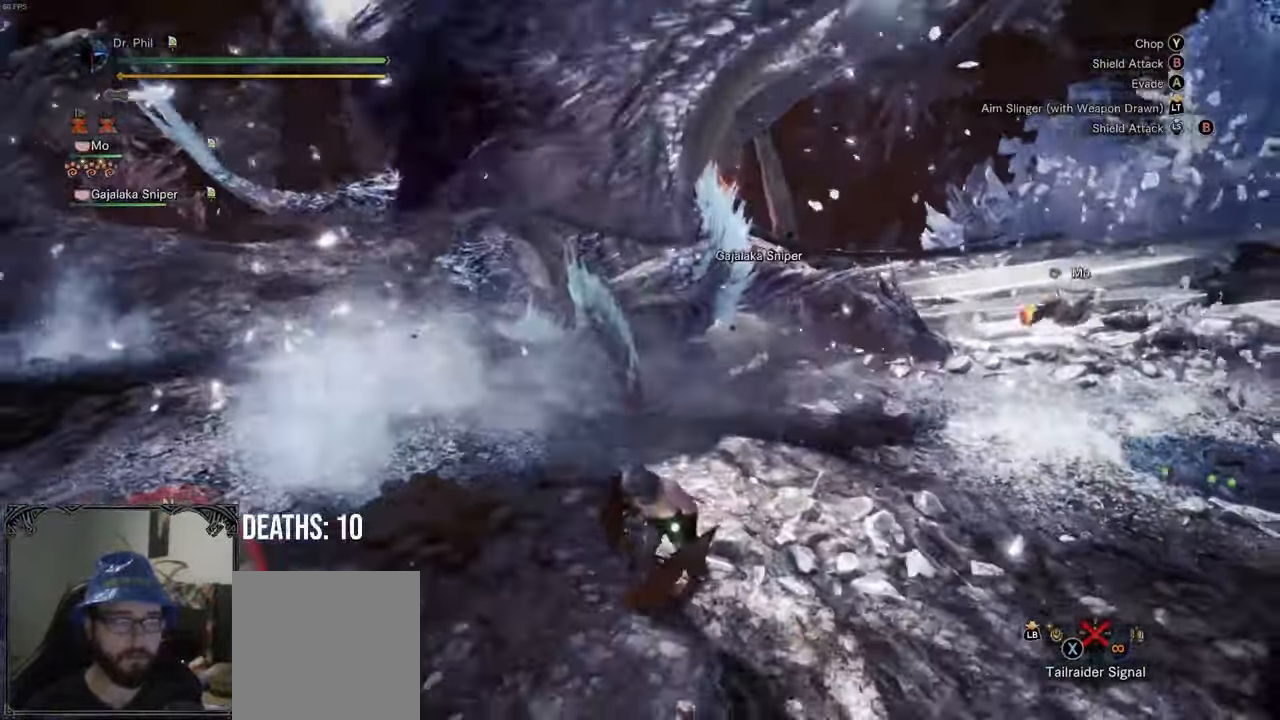
{"buttons": ["L1"], "left_stick": "left", "right_stick": "center", "events": [[17, "left_stick", "down-left"], [233, "L2", "up"], [383, "left_stick", "left"]]}
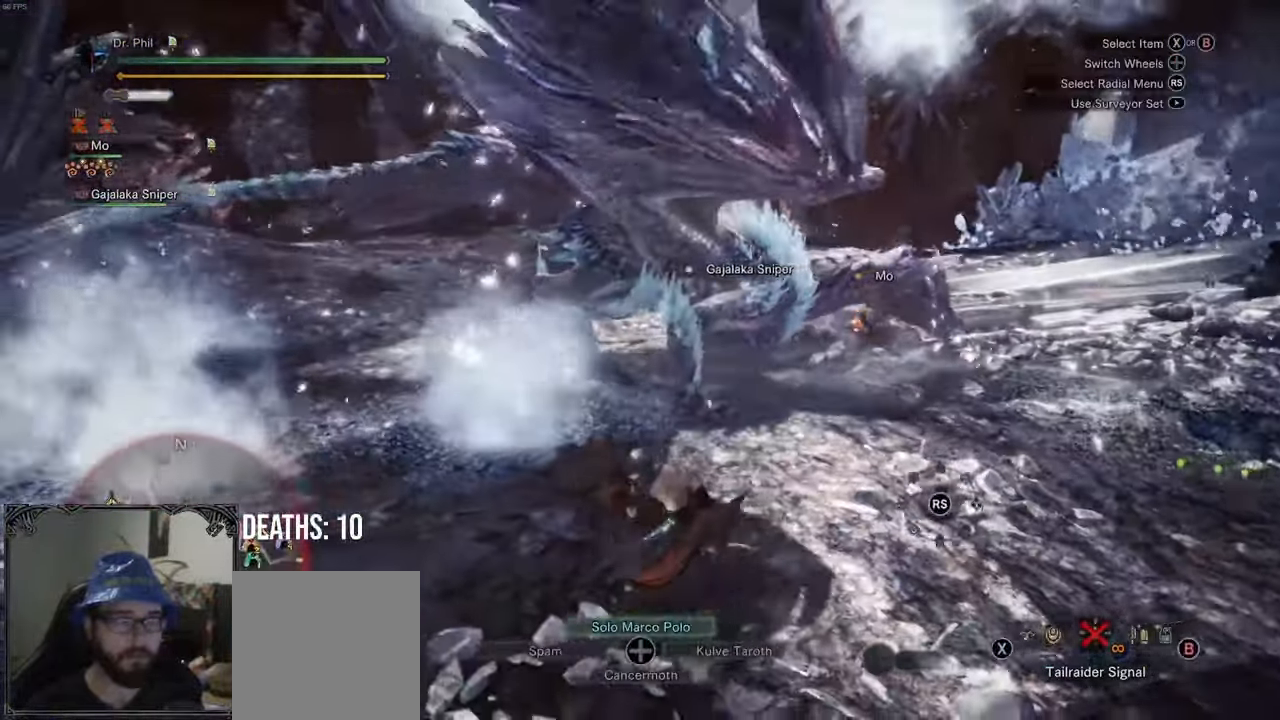
{"buttons": [], "left_stick": "left", "right_stick": "right", "events": [[167, "L1", "up"], [500, "right_stick", "right"]]}
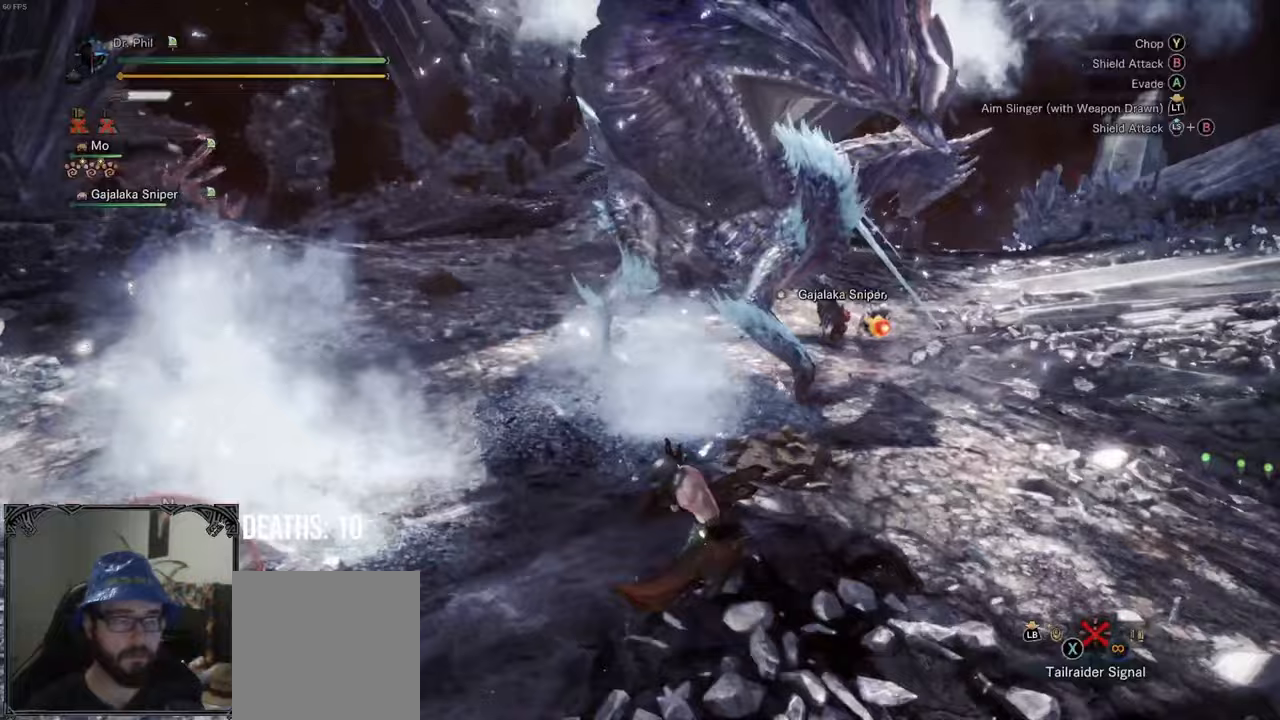
{"buttons": [], "left_stick": "up-left", "right_stick": "center", "events": [[167, "right_stick", "center"], [317, "left_stick", "up-left"]]}
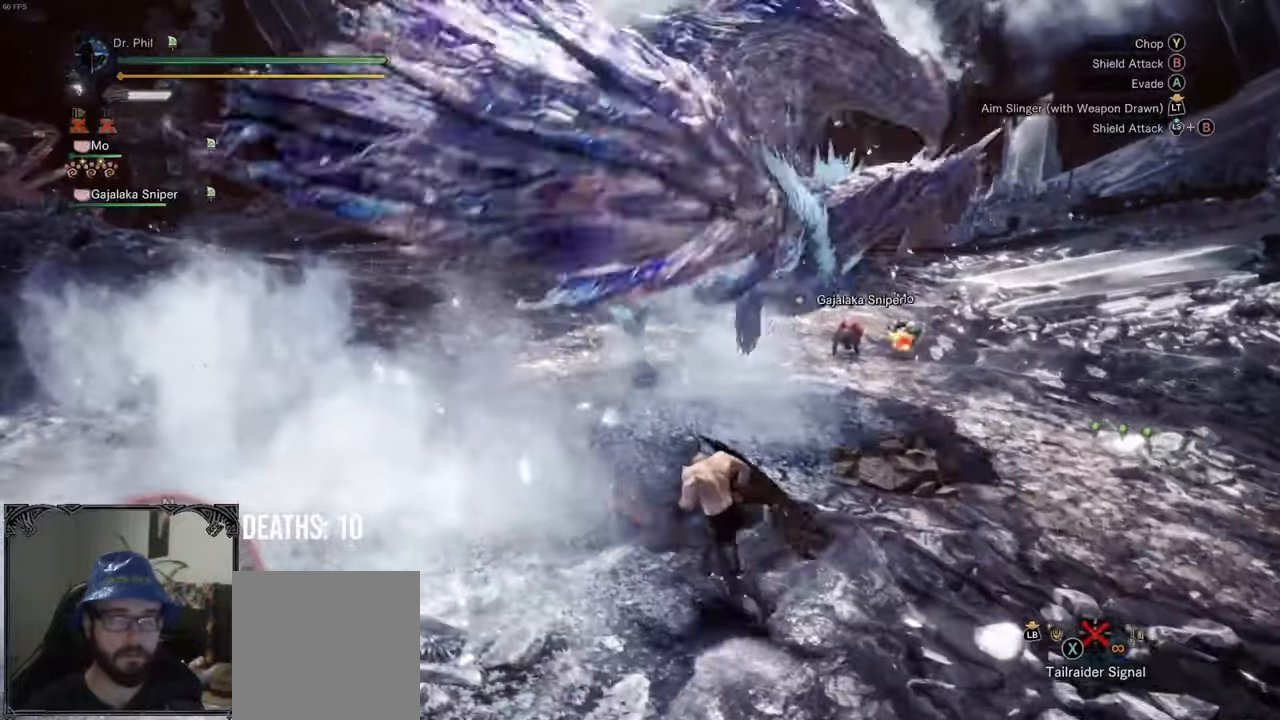
{"buttons": [], "left_stick": "down", "right_stick": "center", "events": [[100, "left_stick", "down-left"], [183, "right_stick", "right"], [250, "left_stick", "down"], [333, "right_stick", "center"]]}
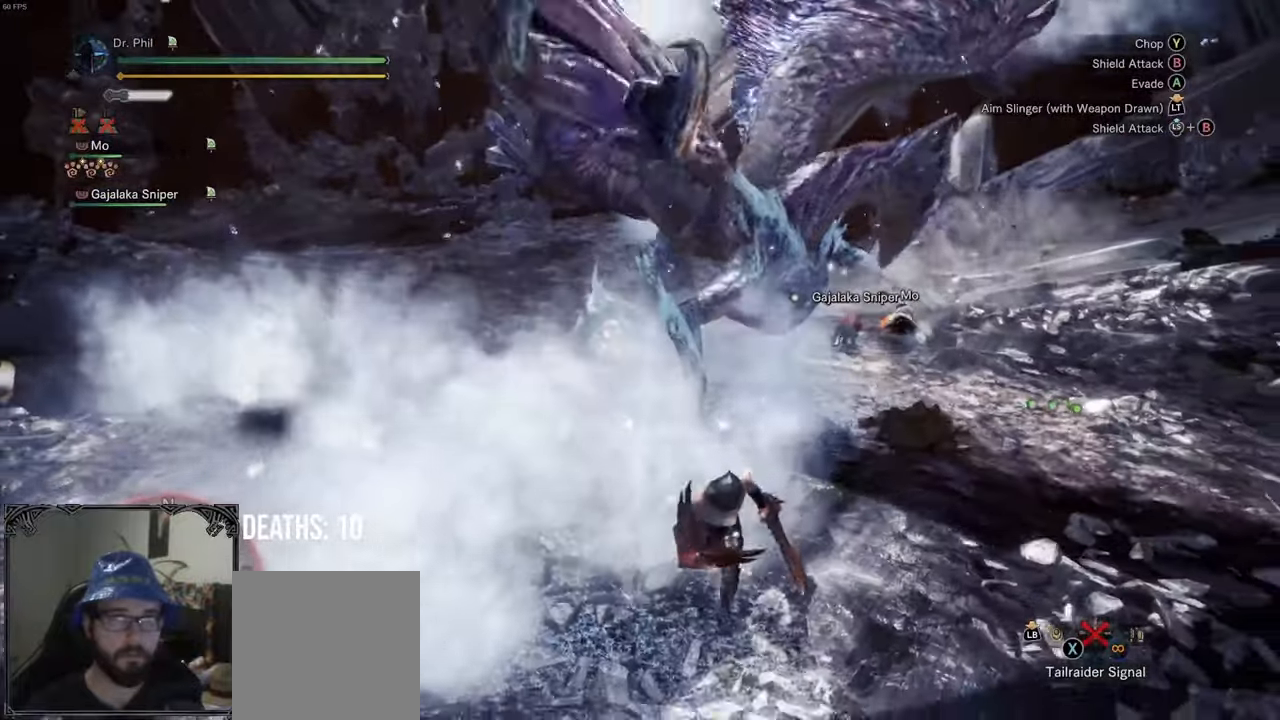
{"buttons": [], "left_stick": "down-right", "right_stick": "center", "events": [[300, "left_stick", "down-right"]]}
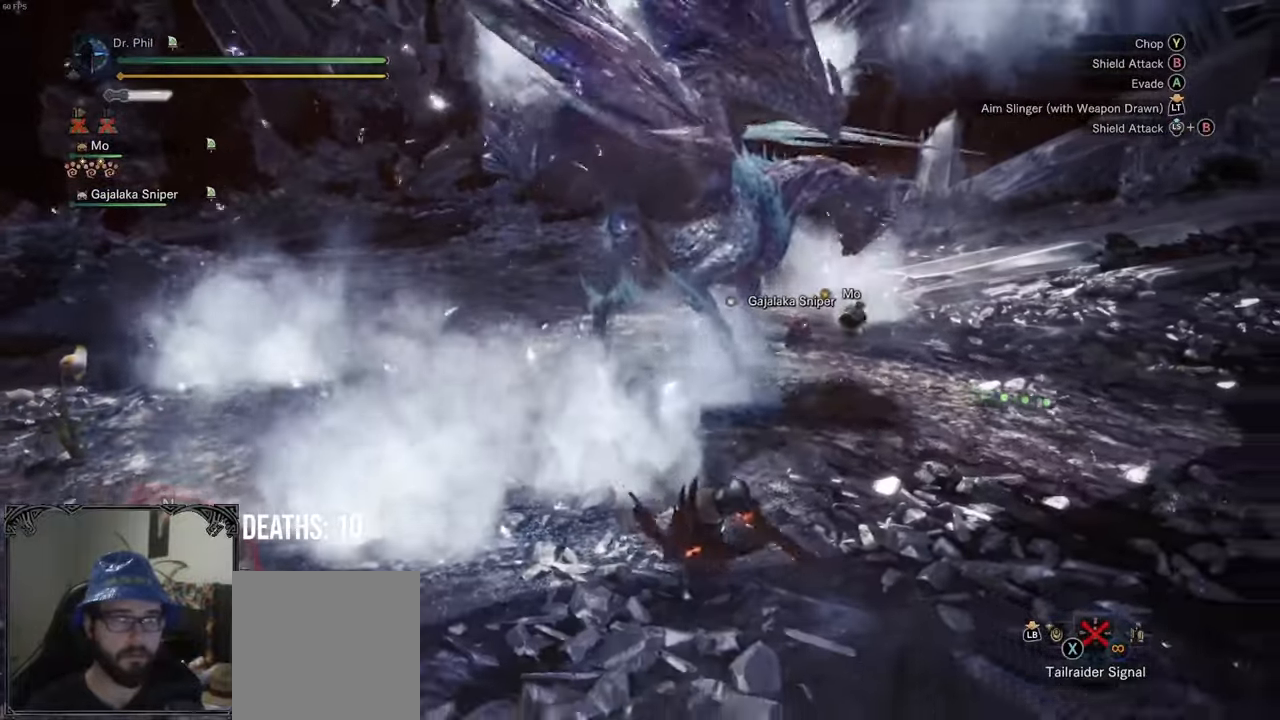
{"buttons": [], "left_stick": "up", "right_stick": "center", "events": [[250, "left_stick", "right"], [350, "left_stick", "up-right"], [500, "left_stick", "up"]]}
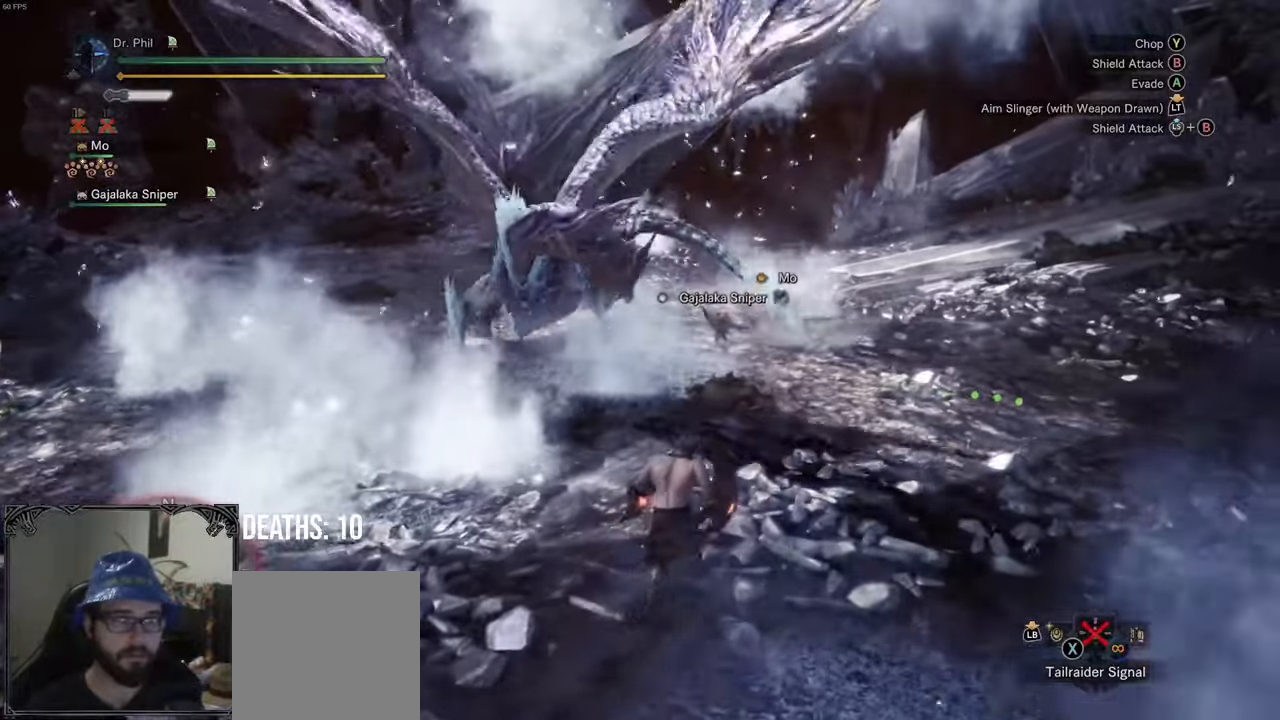
{"buttons": ["R1"], "left_stick": "up", "right_stick": "center", "events": [[150, "R1", "down"]]}
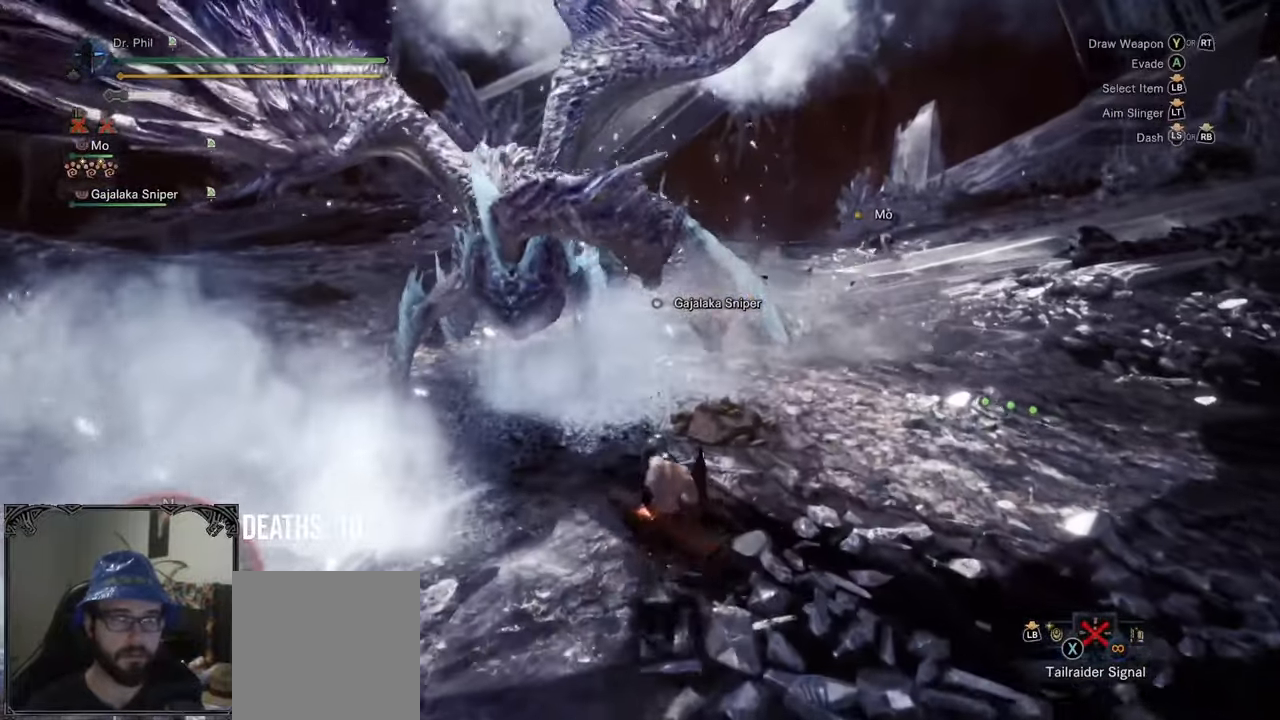
{"buttons": ["B"], "left_stick": "up-left", "right_stick": "center", "events": [[317, "R1", "up"], [450, "B", "down"], [467, "left_stick", "up-left"]]}
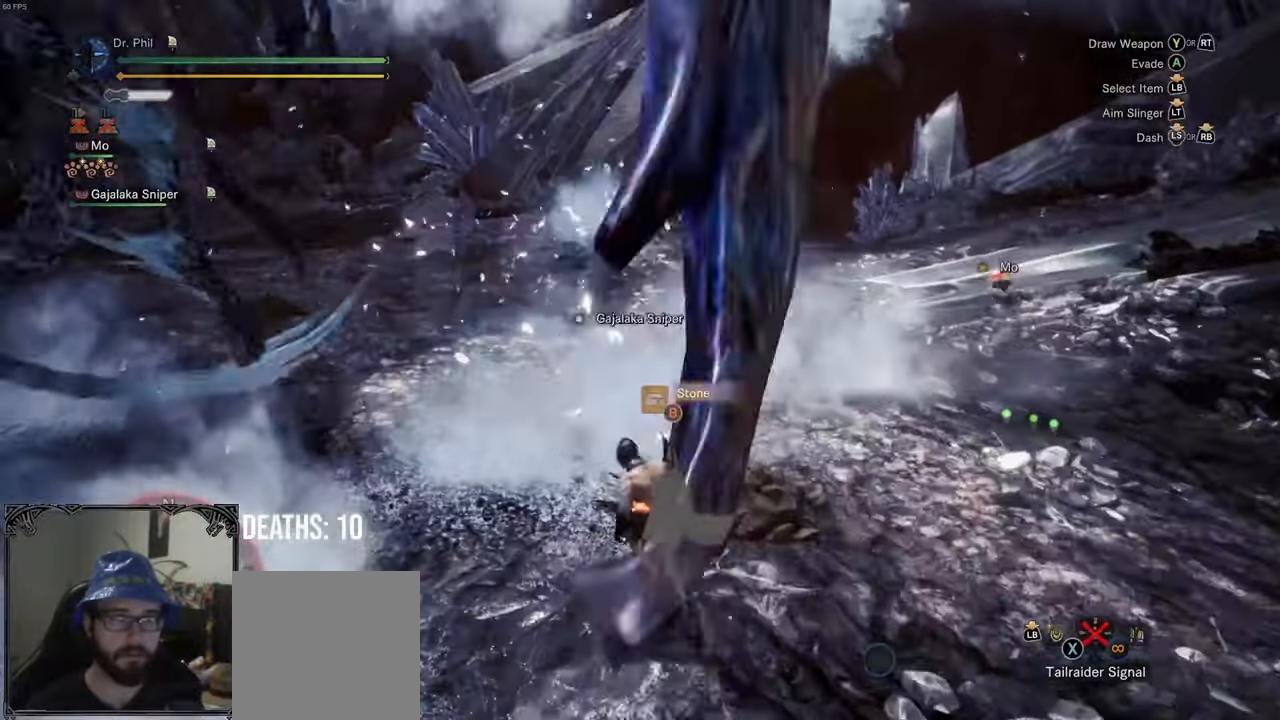
{"buttons": [], "left_stick": "down", "right_stick": "center", "events": [[33, "B", "up"], [83, "B", "down"], [167, "B", "up"], [183, "left_stick", "down"]]}
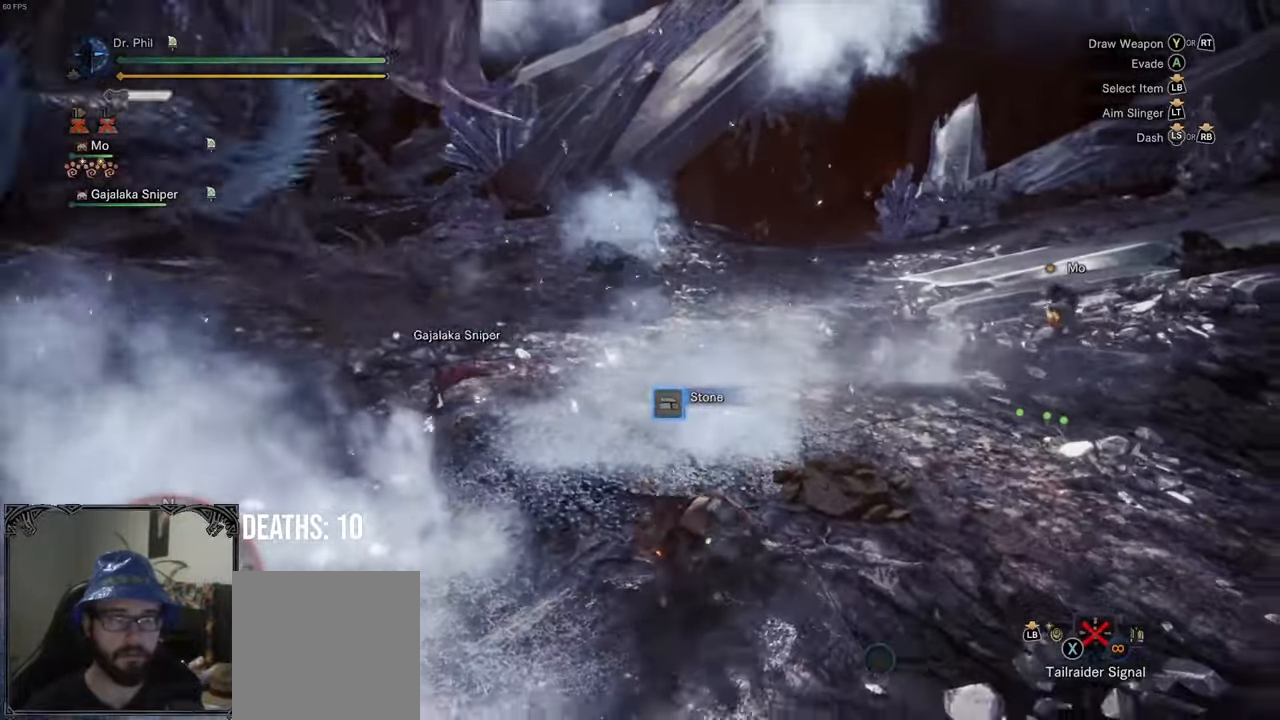
{"buttons": [], "left_stick": "down", "right_stick": "left", "events": [[317, "right_stick", "left"]]}
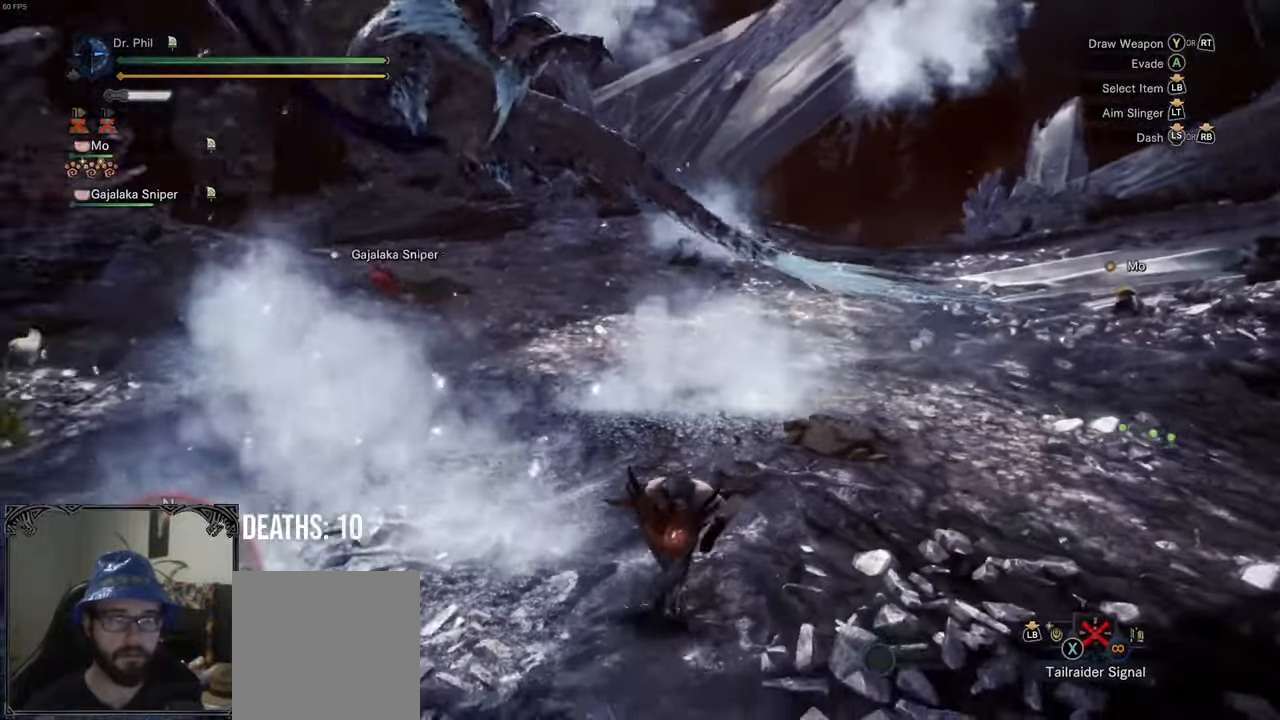
{"buttons": [], "left_stick": "up-right", "right_stick": "center", "events": [[150, "left_stick", "left"], [233, "left_stick", "up"], [250, "right_stick", "center"], [450, "left_stick", "up-right"]]}
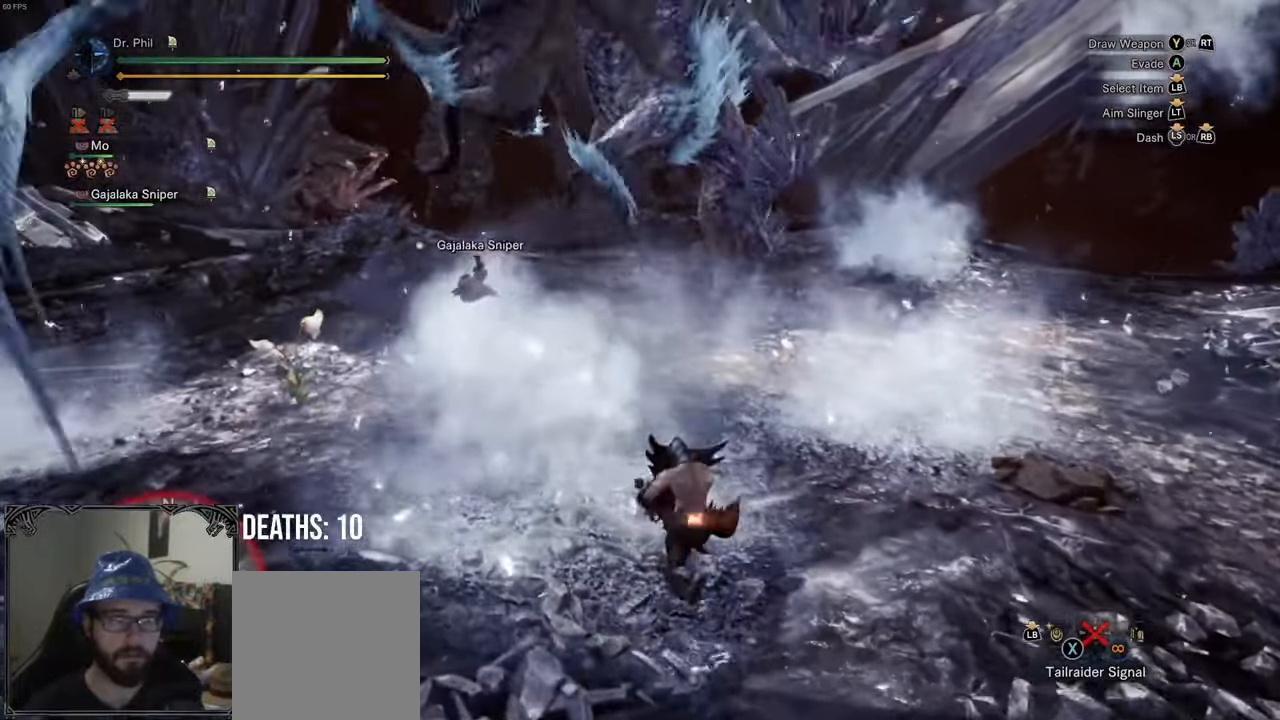
{"buttons": [], "left_stick": "up-right", "right_stick": "center", "events": []}
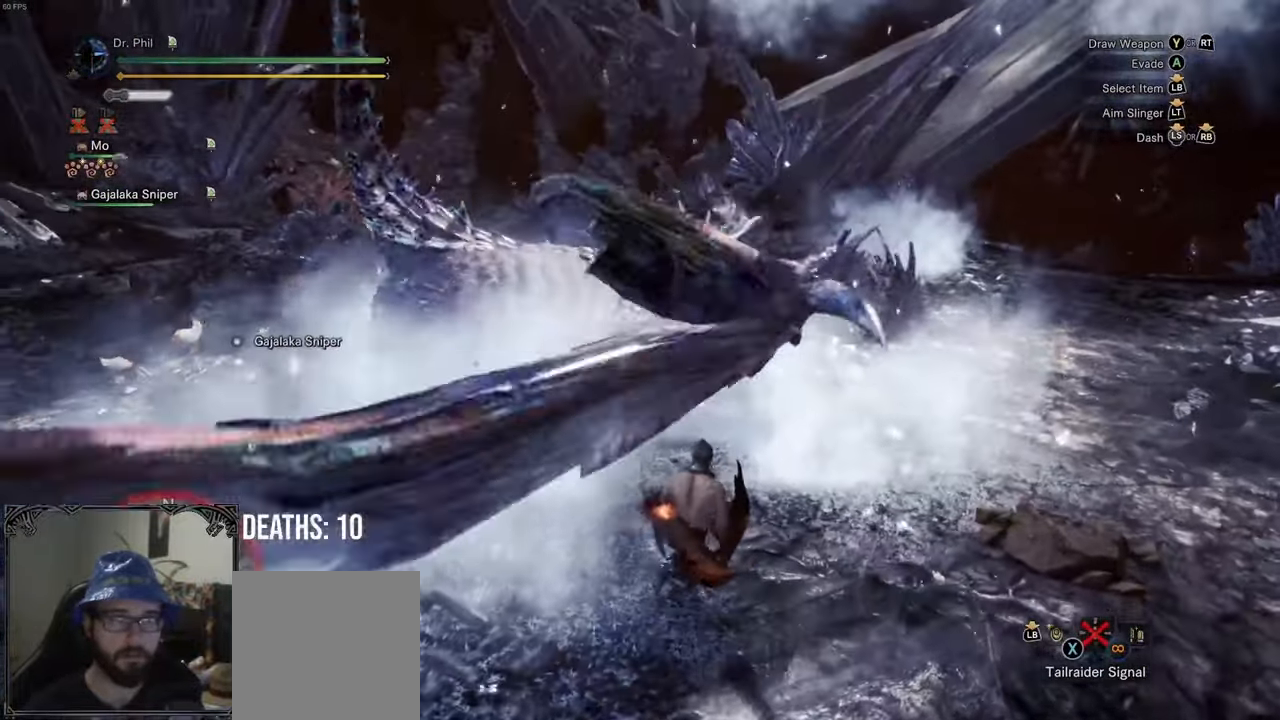
{"buttons": [], "left_stick": "down-right", "right_stick": "center", "events": [[300, "left_stick", "right"], [417, "left_stick", "down-right"]]}
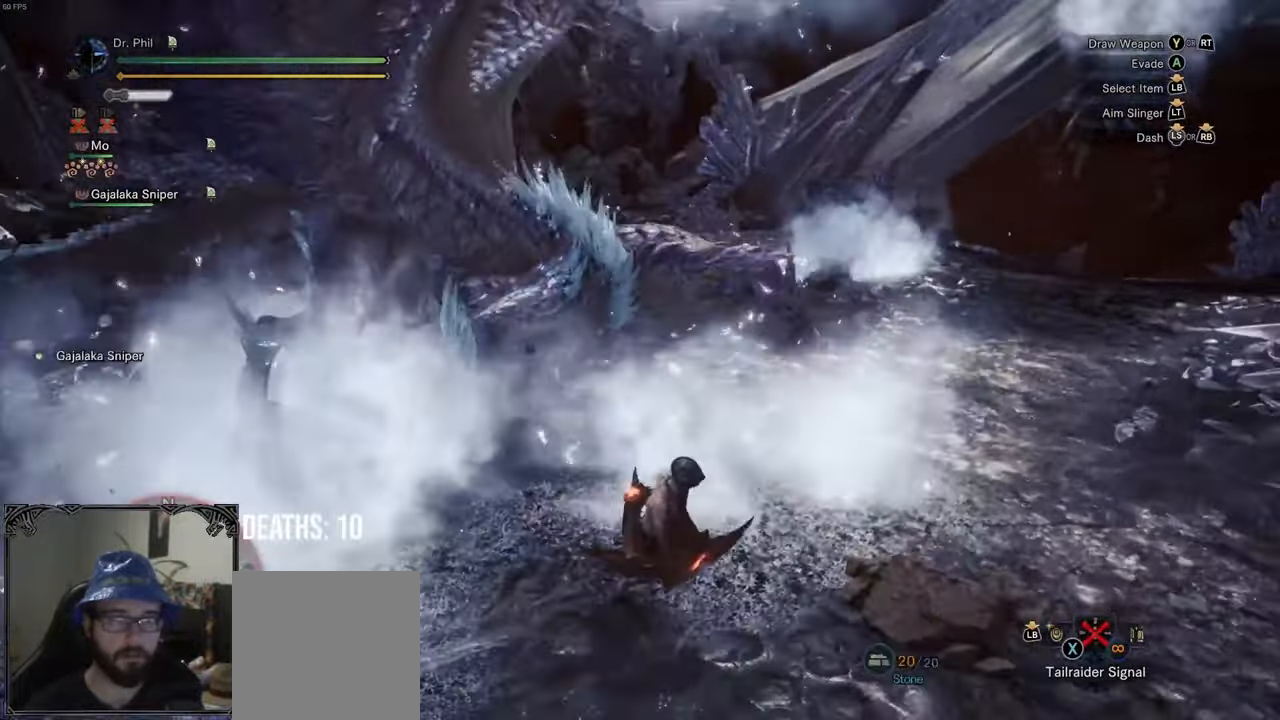
{"buttons": ["R1"], "left_stick": "down-left", "right_stick": "center", "events": [[50, "left_stick", "down"], [100, "right_stick", "left"], [150, "left_stick", "down-left"], [183, "right_stick", "center"], [300, "R1", "down"]]}
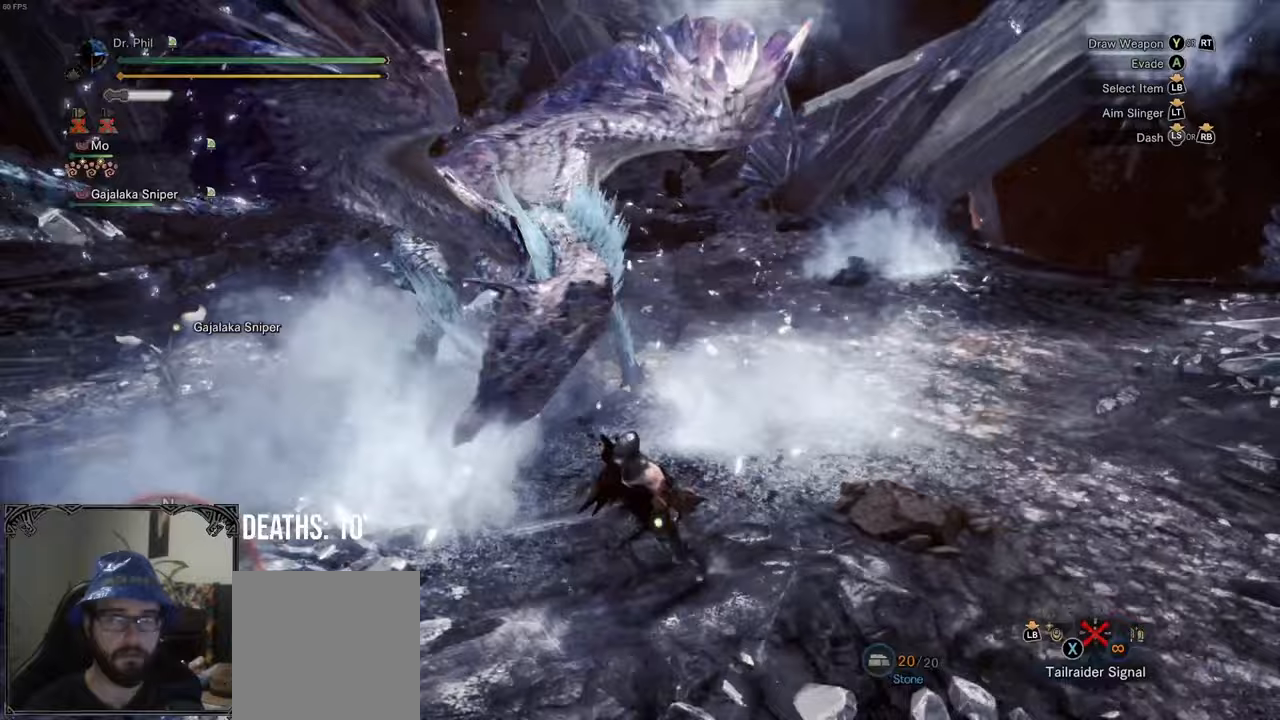
{"buttons": ["L1", "R1"], "left_stick": "down-left", "right_stick": "center", "events": [[50, "L1", "down"], [333, "L2", "down"], [467, "L2", "up"]]}
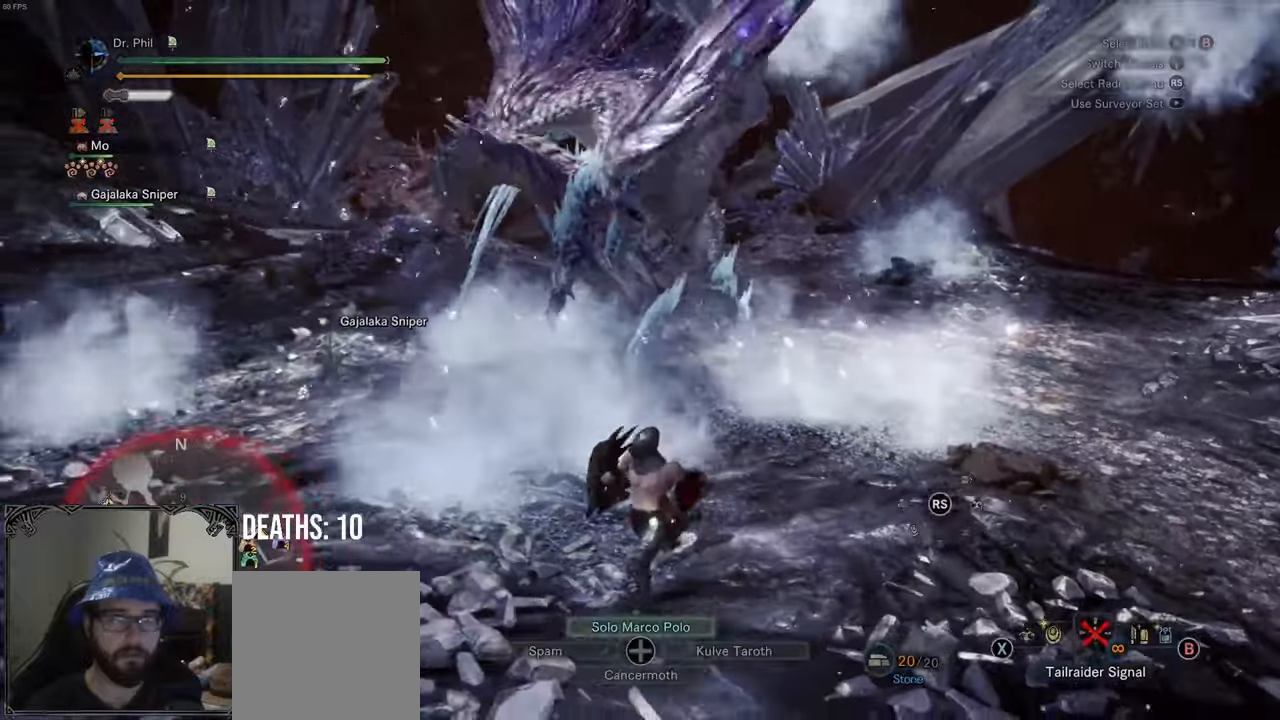
{"buttons": ["L1", "L2", "R1"], "left_stick": "up-right", "right_stick": "center", "events": [[133, "left_stick", "down-right"], [200, "left_stick", "right"], [367, "L2", "down"], [383, "left_stick", "up-right"], [417, "L2", "up"], [500, "L2", "down"]]}
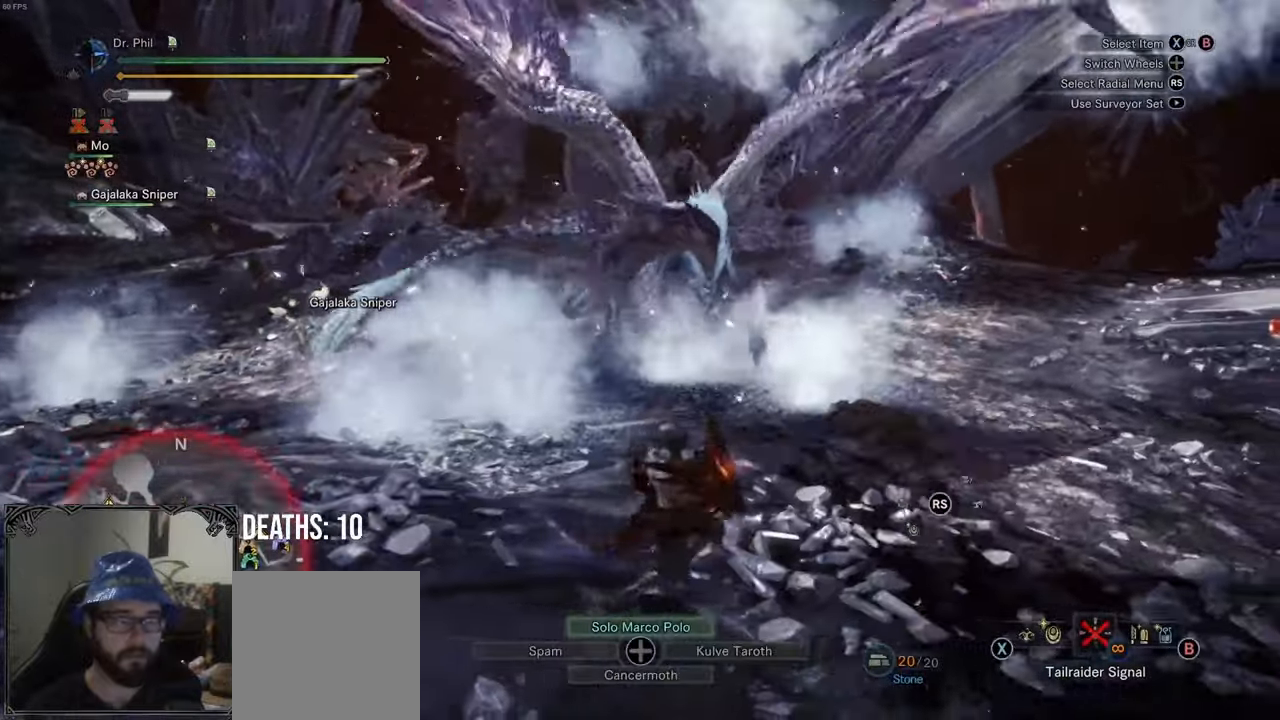
{"buttons": [], "left_stick": "up-right", "right_stick": "center", "events": [[250, "R1", "up"], [317, "L2", "up"], [383, "L1", "up"]]}
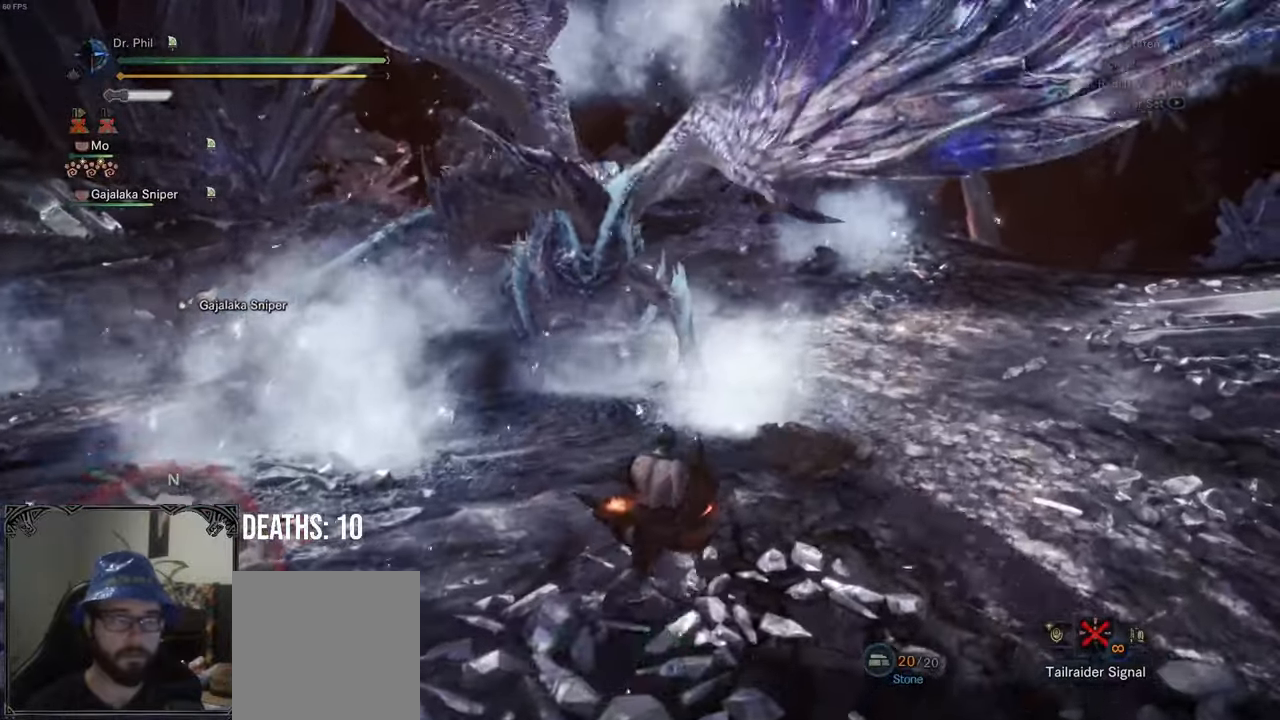
{"buttons": [], "left_stick": "right", "right_stick": "center", "events": [[50, "right_stick", "left"], [200, "left_stick", "right"], [300, "right_stick", "center"]]}
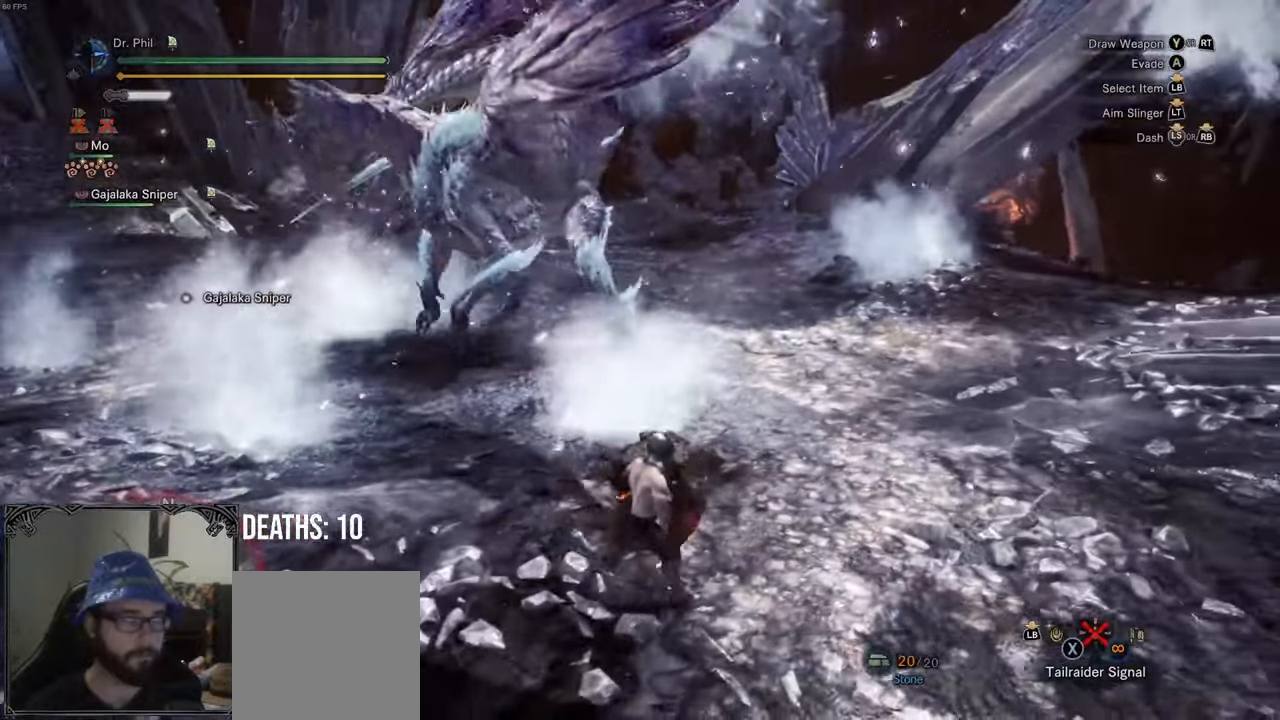
{"buttons": ["R1"], "left_stick": "up", "right_stick": "center", "events": [[250, "left_stick", "up-right"], [267, "right_stick", "left"], [383, "left_stick", "up"], [417, "right_stick", "center"], [467, "R1", "down"]]}
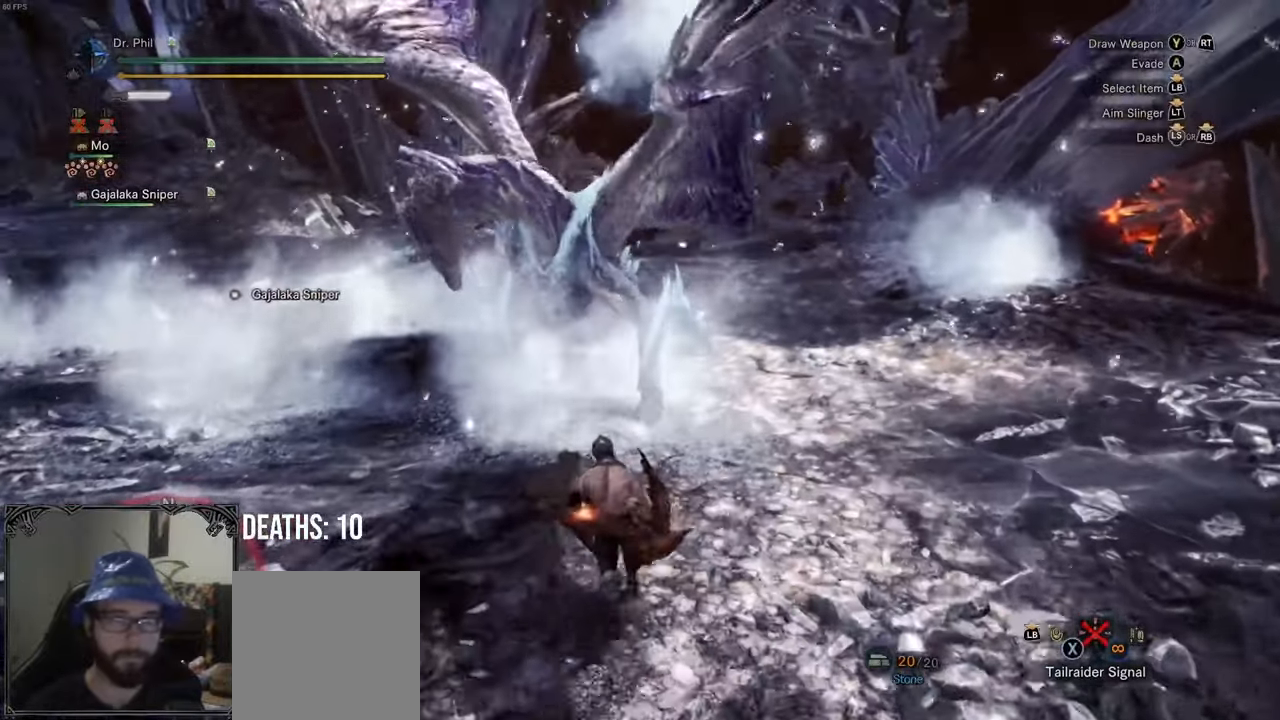
{"buttons": [], "left_stick": "center", "right_stick": "center", "events": [[67, "R1", "up"], [183, "Y", "down"], [267, "Y", "up"], [483, "left_stick", "center"]]}
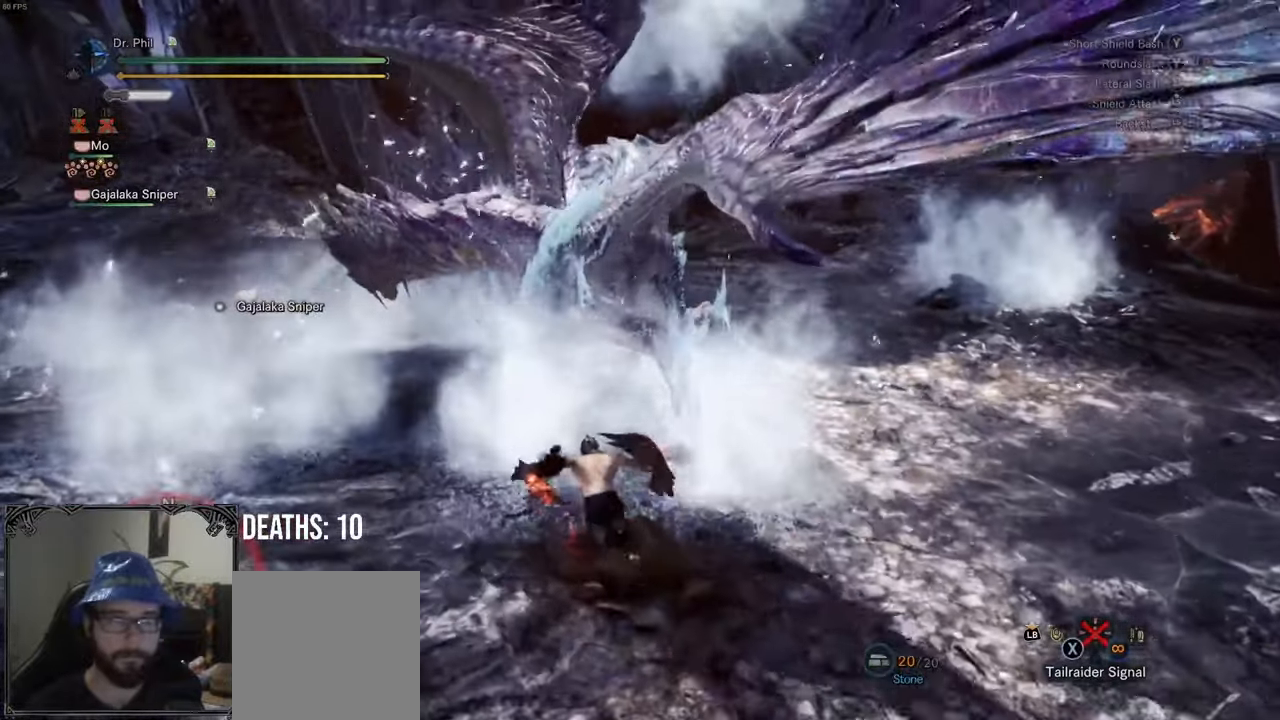
{"buttons": [], "left_stick": "center", "right_stick": "center", "events": []}
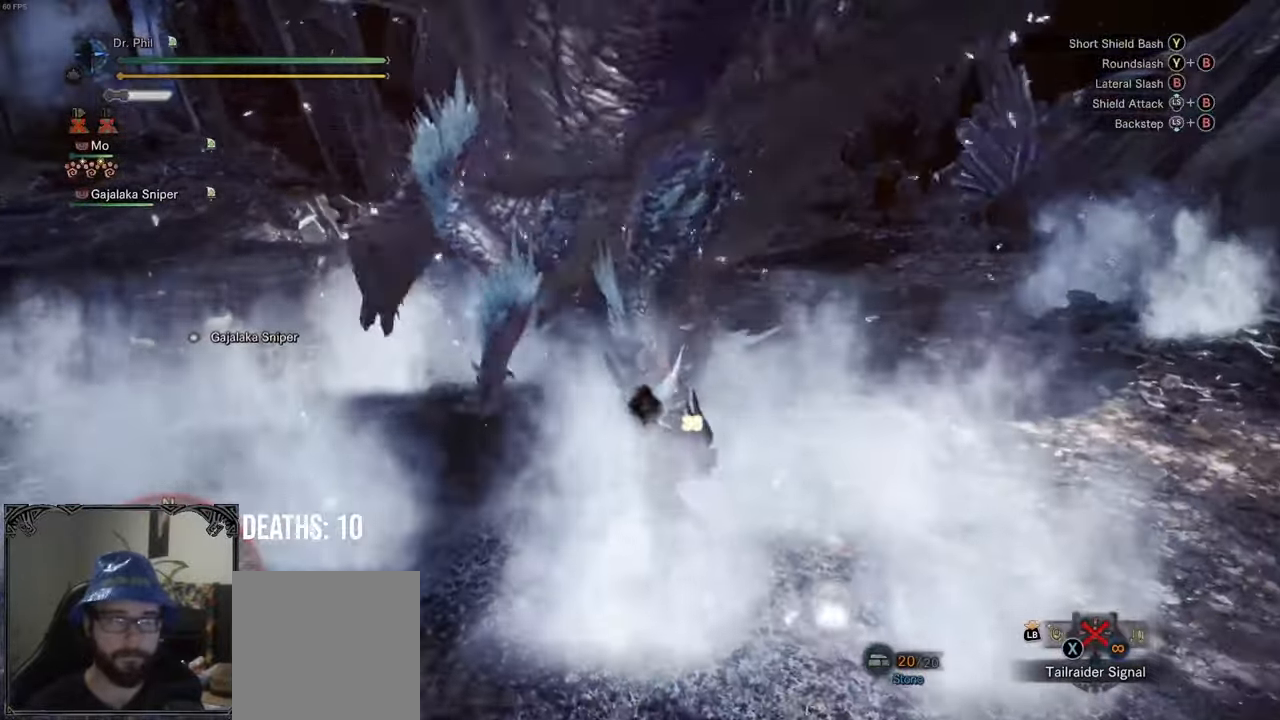
{"buttons": [], "left_stick": "center", "right_stick": "center", "events": []}
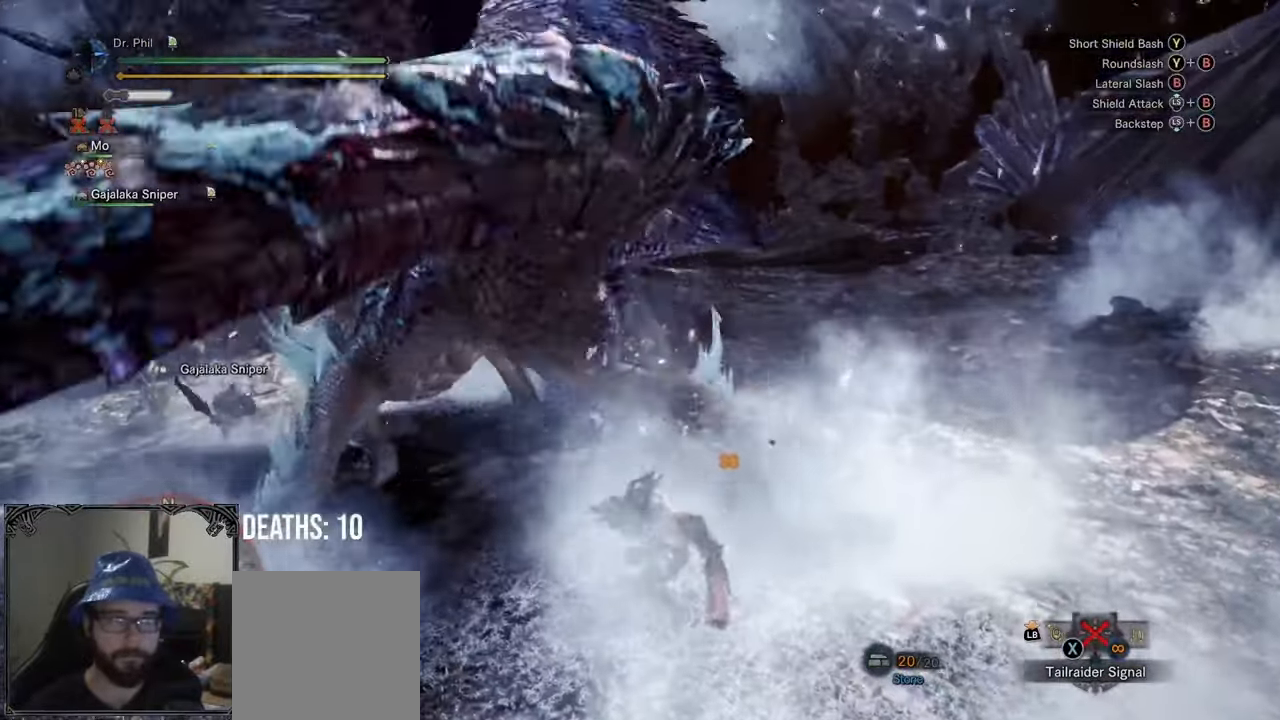
{"buttons": ["A"], "left_stick": "down-left", "right_stick": "center", "events": [[400, "left_stick", "left"], [467, "A", "down"], [500, "left_stick", "down-left"]]}
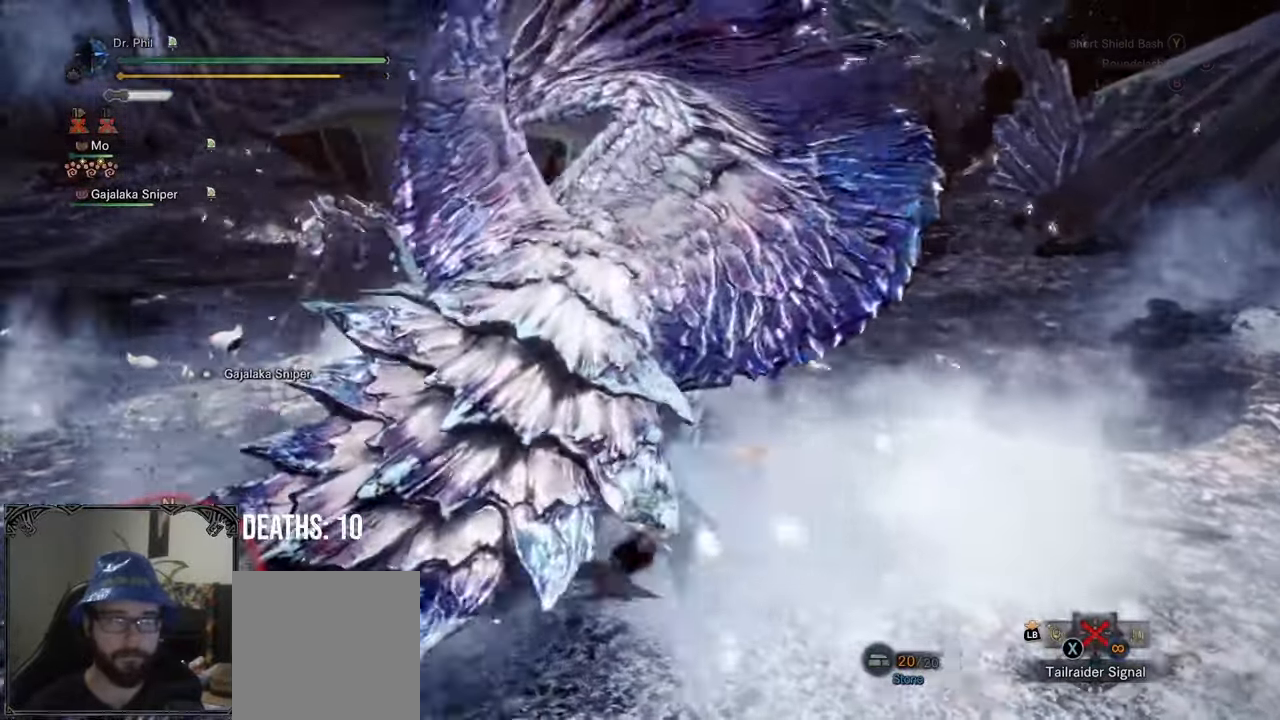
{"buttons": [], "left_stick": "center", "right_stick": "right", "events": [[33, "A", "up"], [117, "A", "down"], [217, "A", "up"], [233, "left_stick", "center"], [467, "right_stick", "right"]]}
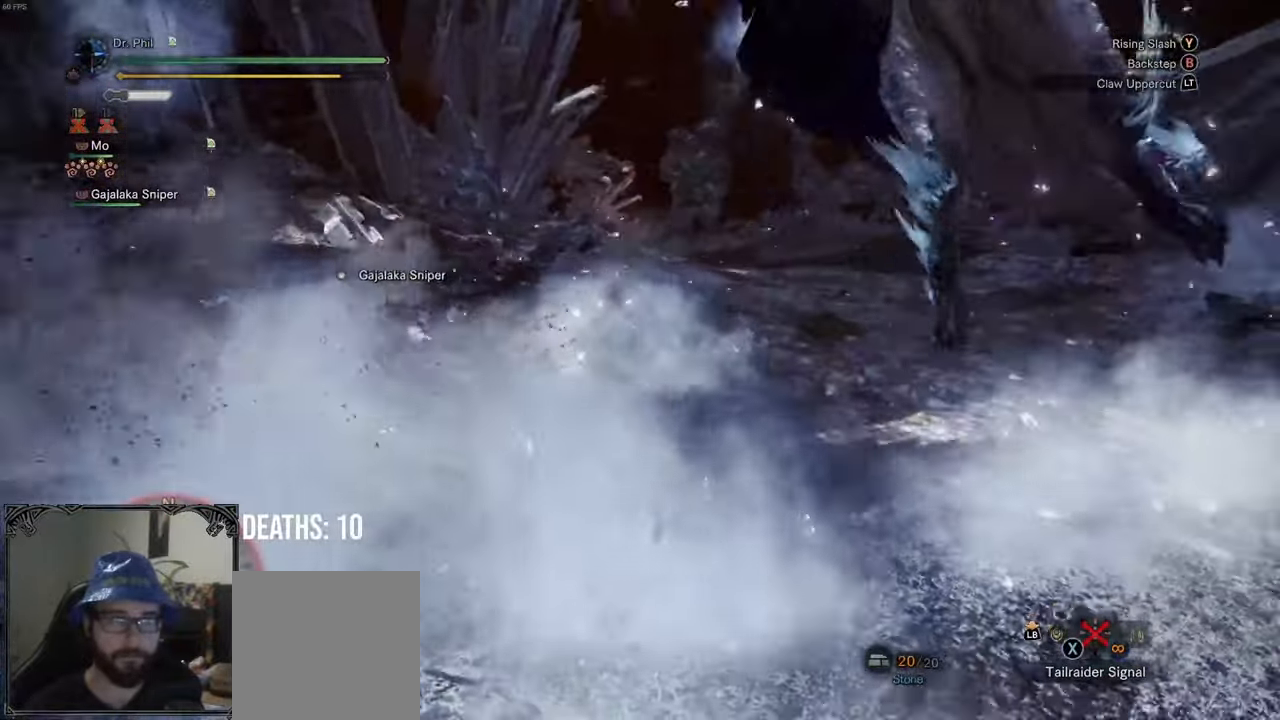
{"buttons": [], "left_stick": "down-left", "right_stick": "right", "events": [[33, "left_stick", "left"], [283, "left_stick", "up-left"], [433, "left_stick", "down-left"]]}
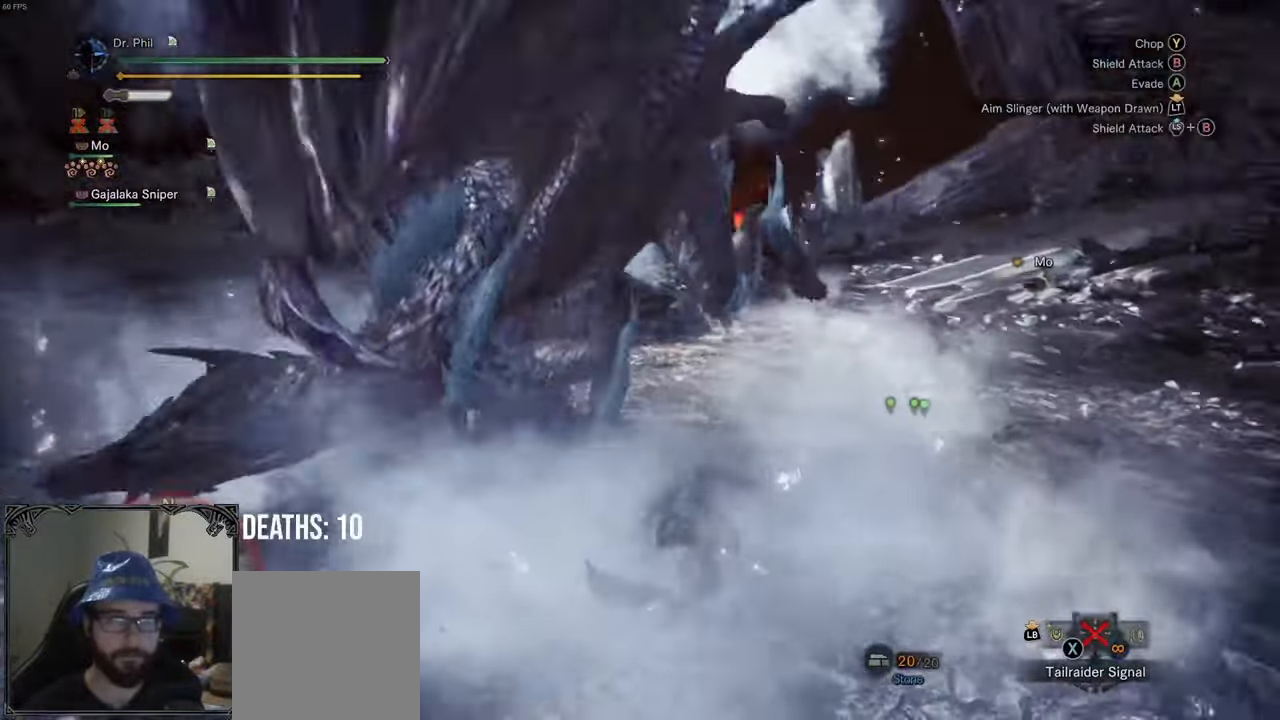
{"buttons": [], "left_stick": "down-right", "right_stick": "up-left", "events": [[17, "right_stick", "center"], [33, "left_stick", "down"], [167, "left_stick", "down-right"], [267, "right_stick", "up-left"]]}
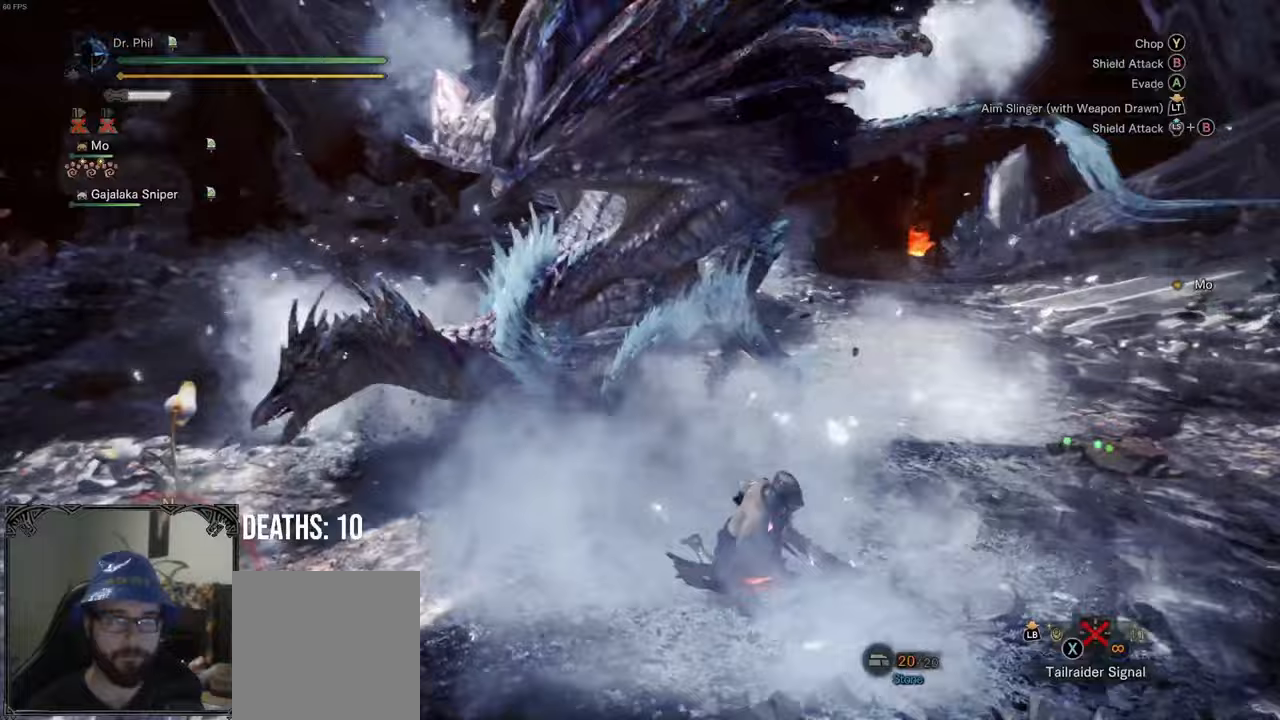
{"buttons": [], "left_stick": "right", "right_stick": "left", "events": [[183, "right_stick", "center"], [467, "right_stick", "left"], [483, "left_stick", "right"]]}